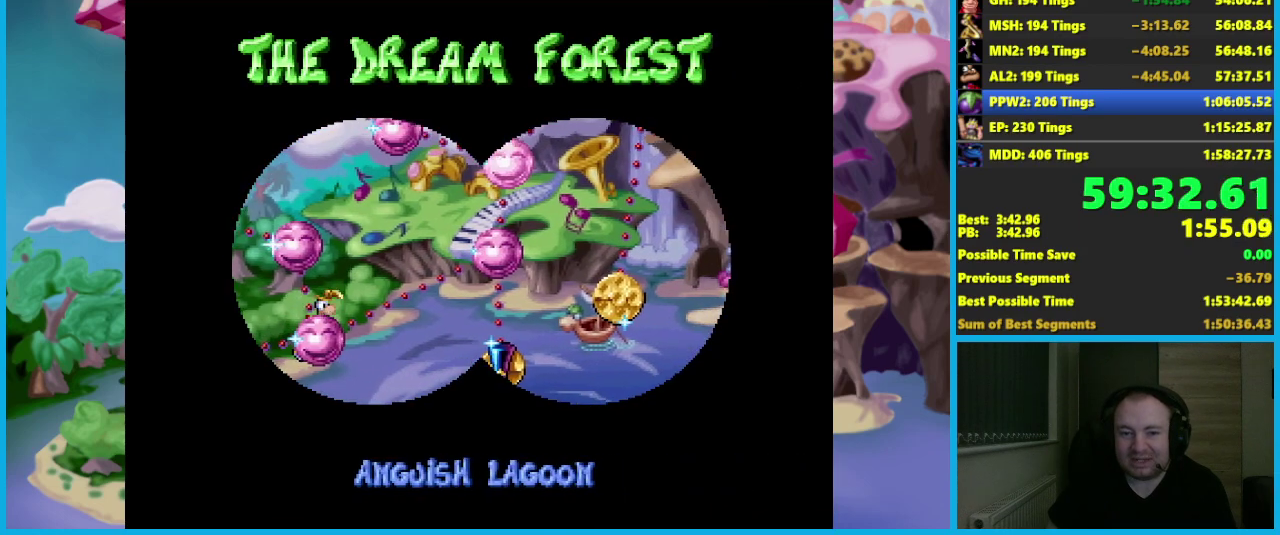
Gameplay with a controller (Xbox layout); each line is a JSON object with the inputs held at the frame after it. "button_events" lists button changes between this image and that frame as [ms after this image, input, new state], when the widget could be followed in between (sticks are given only as held states). Not read: L3 R3 right_stick.
{"buttons": [], "left_stick": "up", "button_events": []}
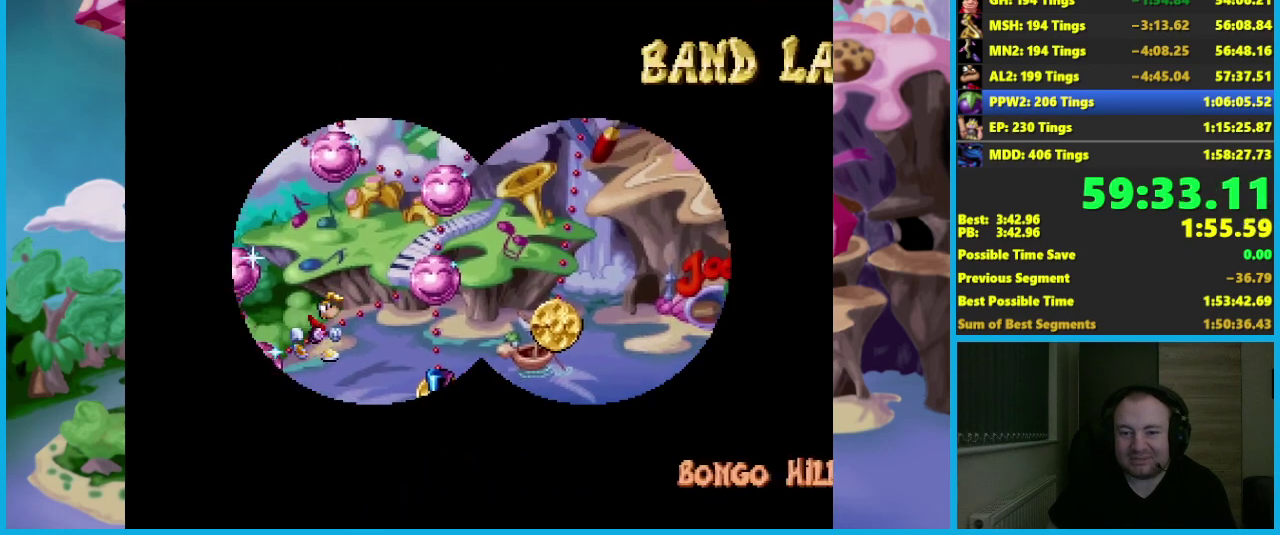
{"buttons": [], "left_stick": "up", "button_events": []}
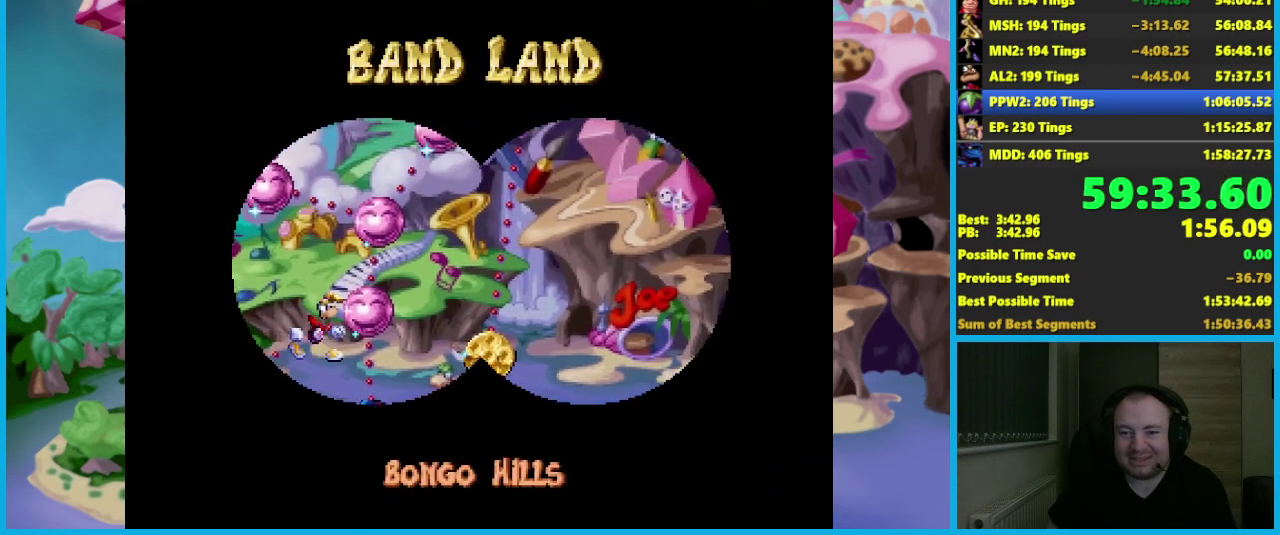
{"buttons": [], "left_stick": "up", "button_events": []}
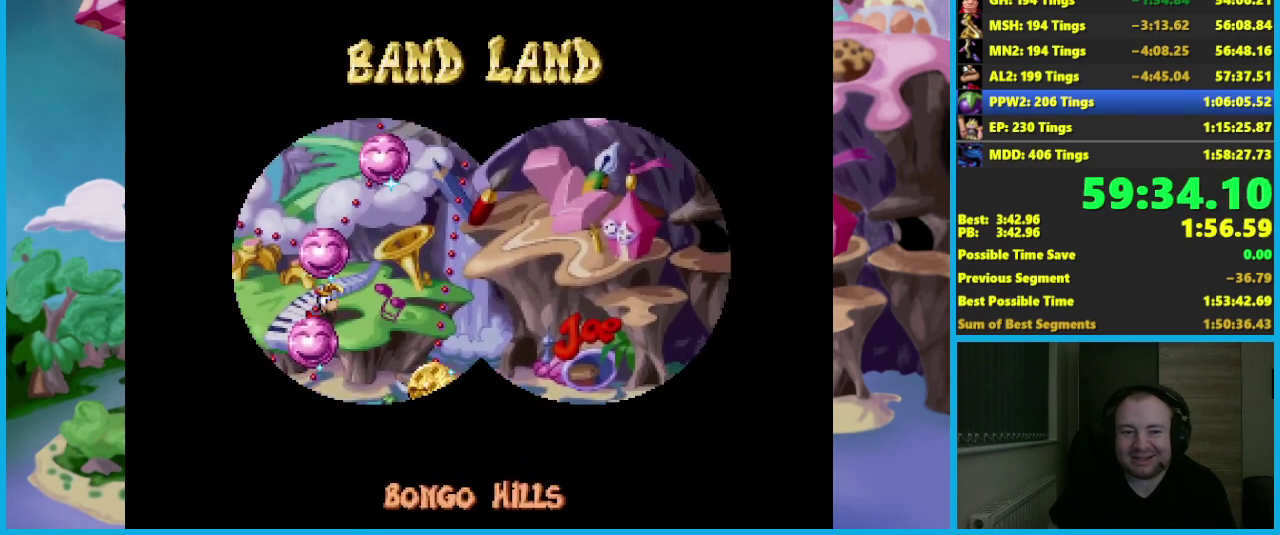
{"buttons": [], "left_stick": "up", "button_events": []}
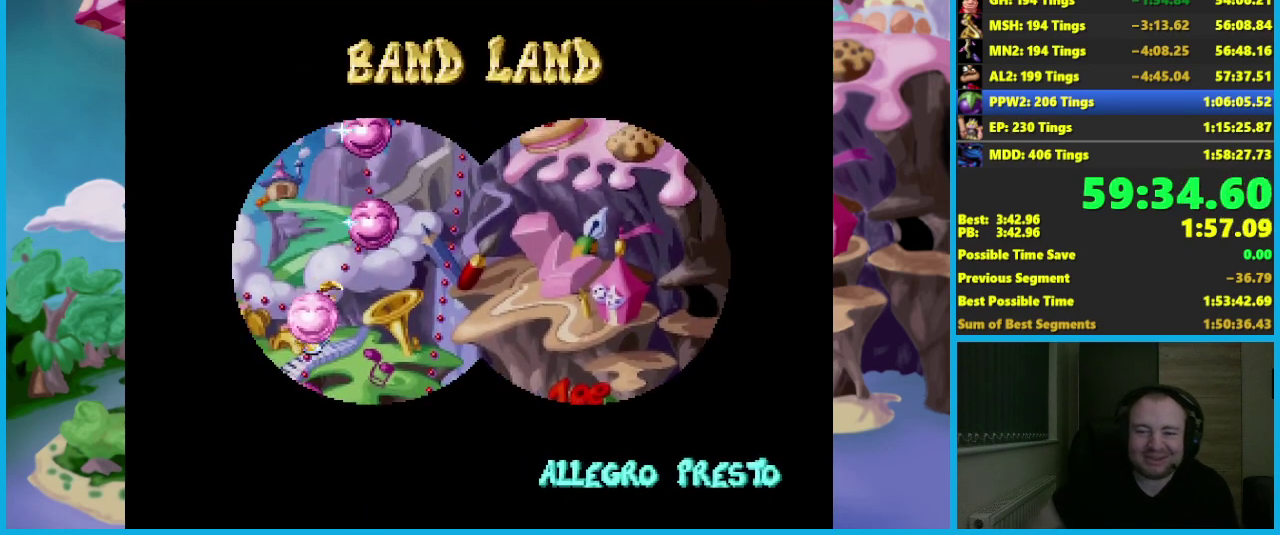
{"buttons": [], "left_stick": "up", "button_events": []}
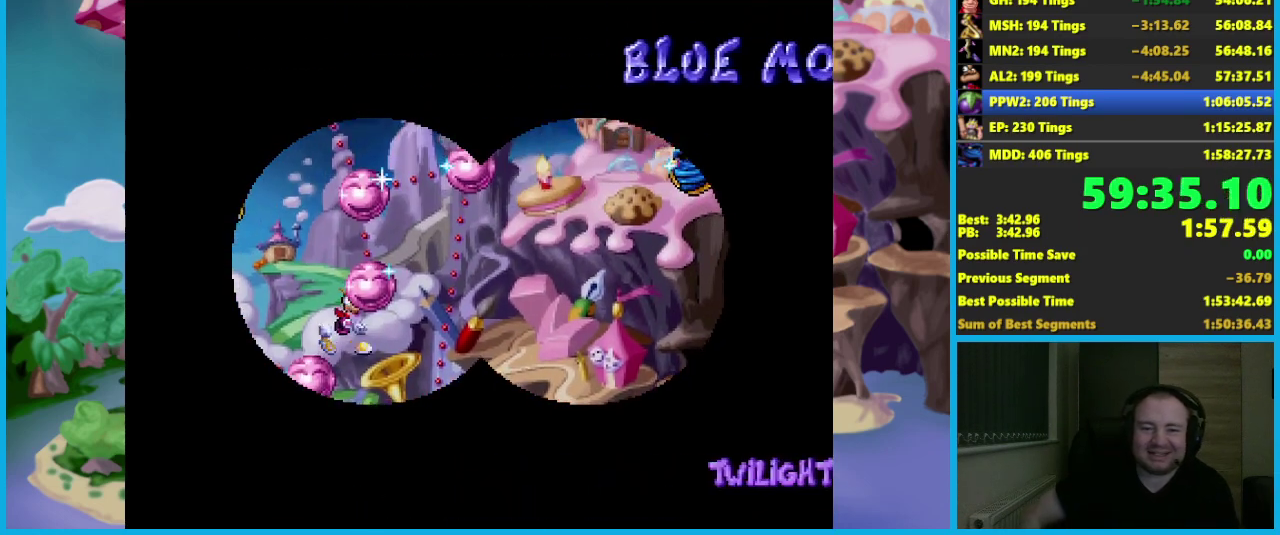
{"buttons": [], "left_stick": "up", "button_events": []}
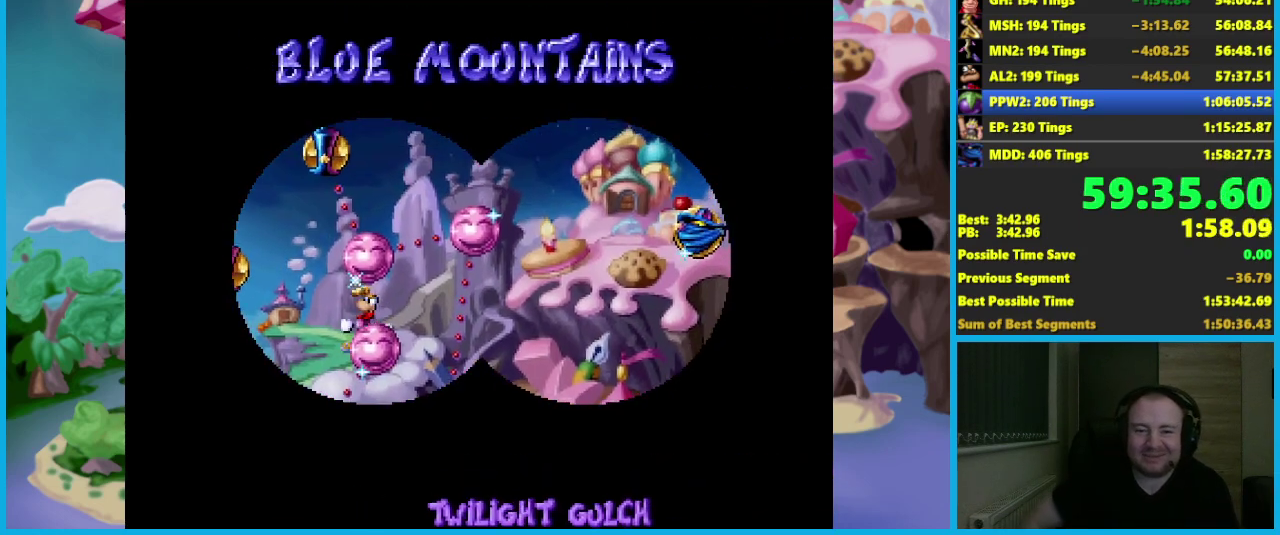
{"buttons": [], "left_stick": "up-right", "button_events": []}
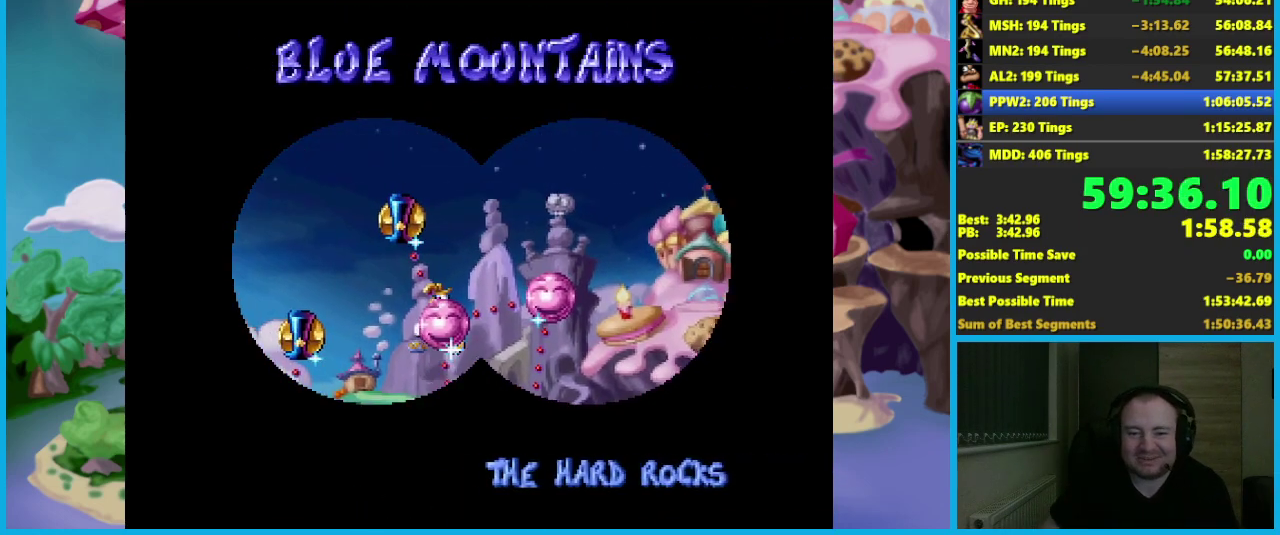
{"buttons": [], "left_stick": "down-right", "button_events": []}
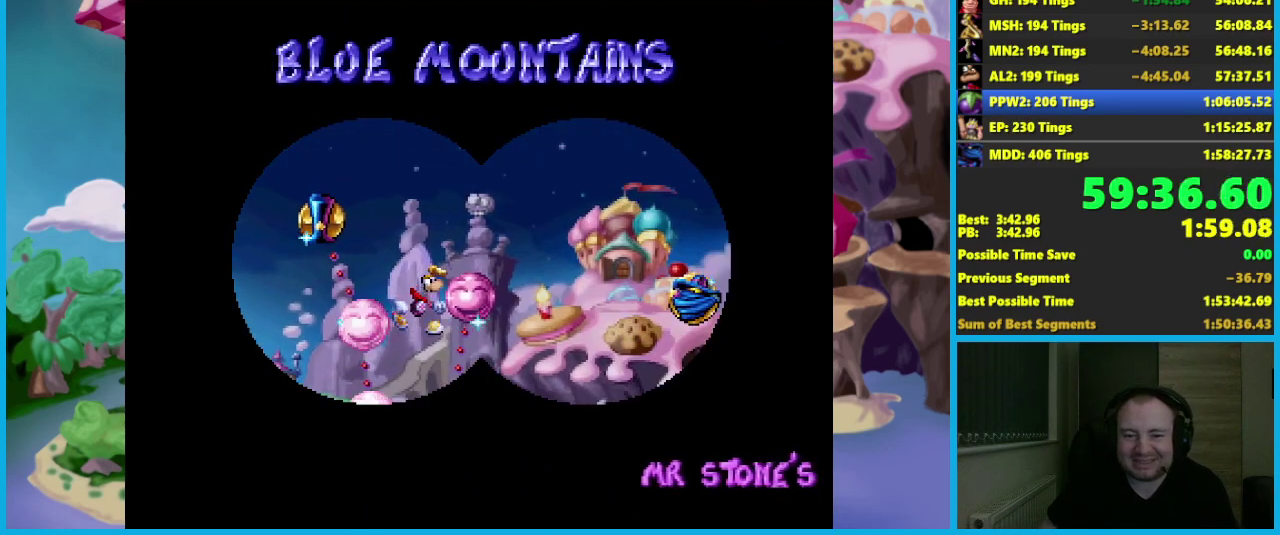
{"buttons": [], "left_stick": "down", "button_events": []}
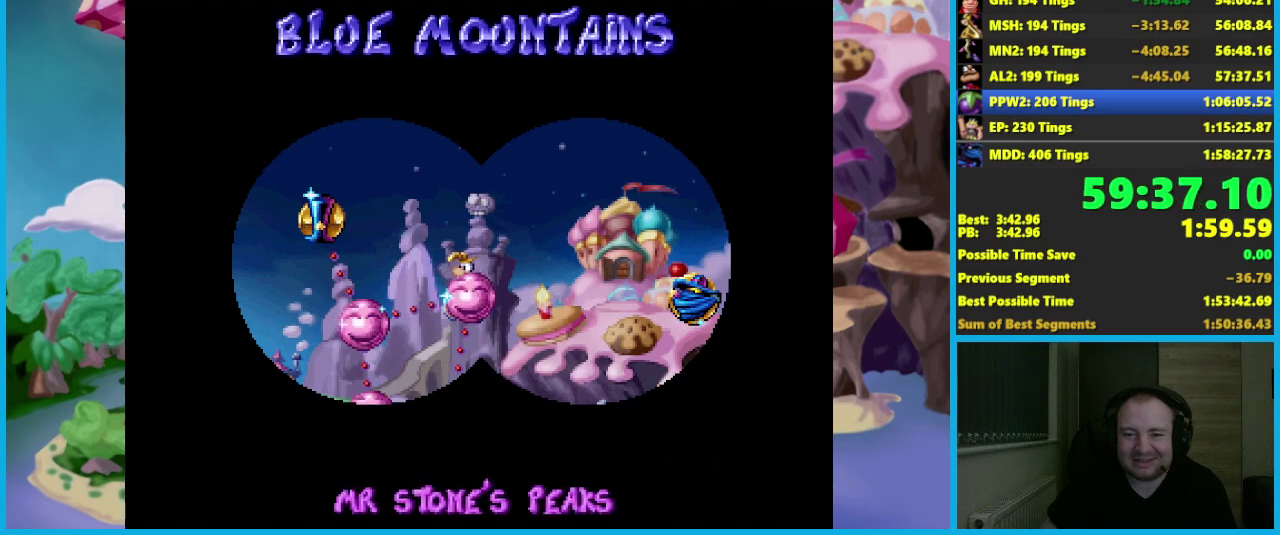
{"buttons": ["A"], "left_stick": "center", "button_events": [[83, "A", "down"]]}
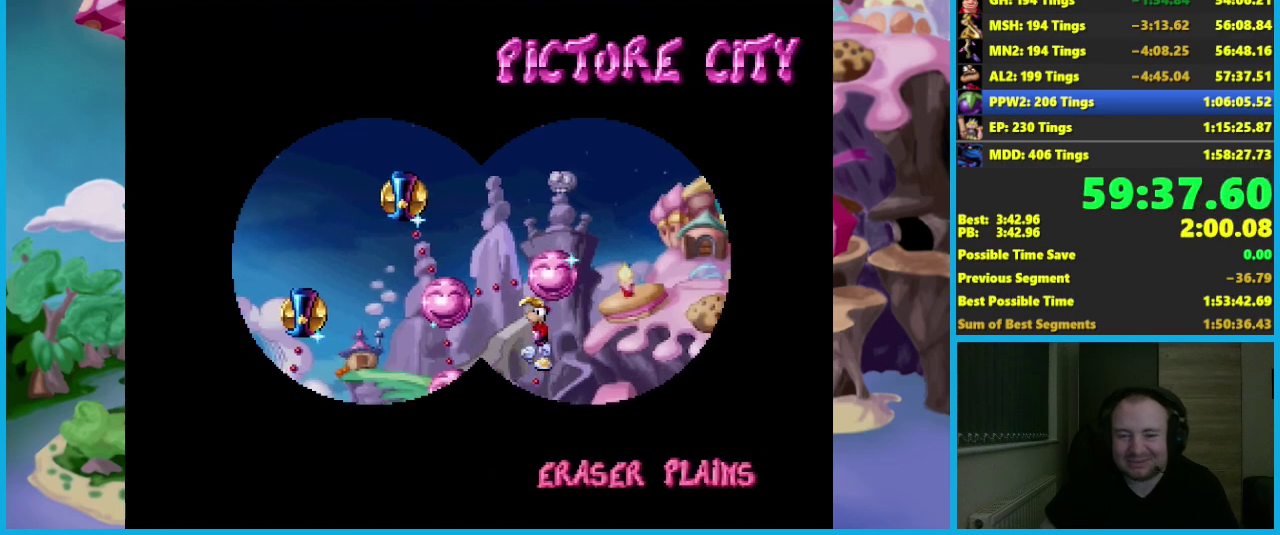
{"buttons": ["A"], "left_stick": "center", "button_events": []}
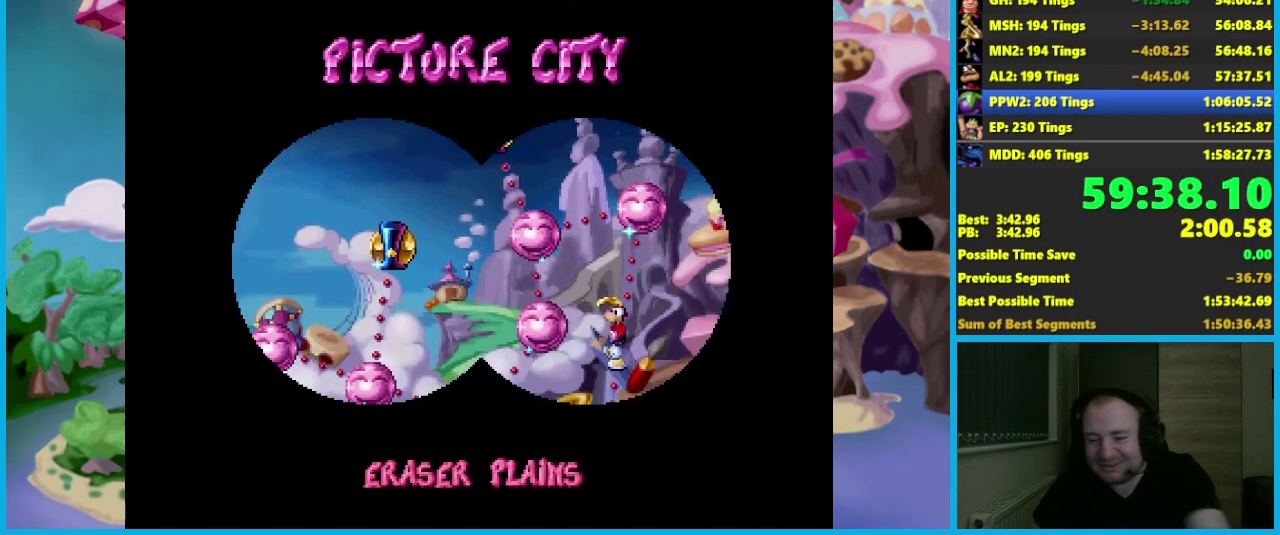
{"buttons": ["A"], "left_stick": "center", "button_events": []}
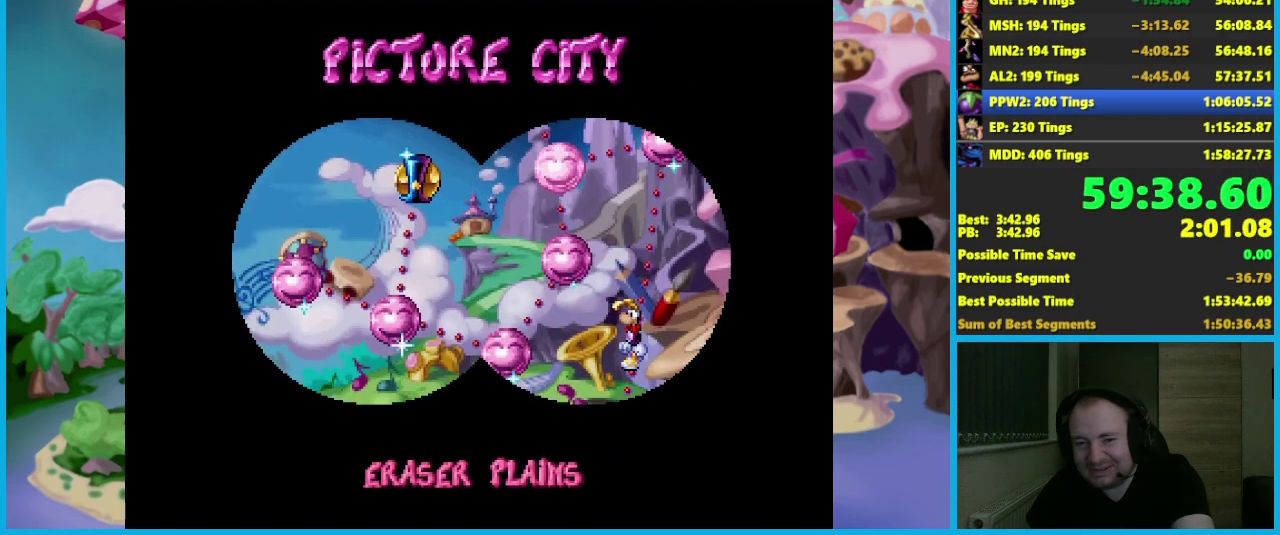
{"buttons": ["A"], "left_stick": "center", "button_events": []}
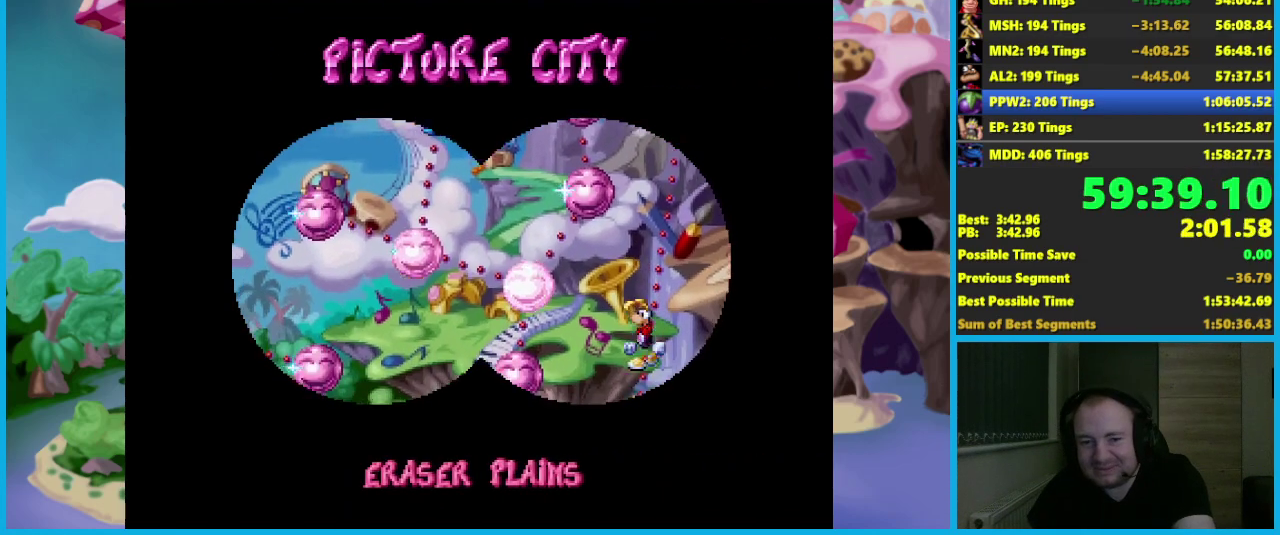
{"buttons": ["A"], "left_stick": "center", "button_events": []}
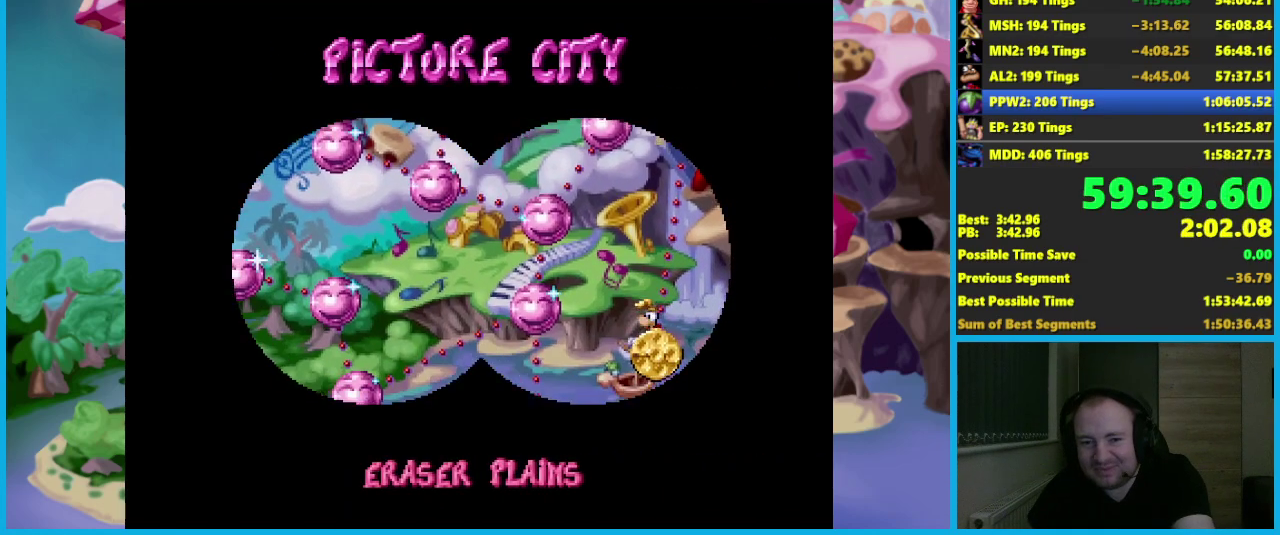
{"buttons": [], "left_stick": "center", "button_events": [[267, "A", "up"]]}